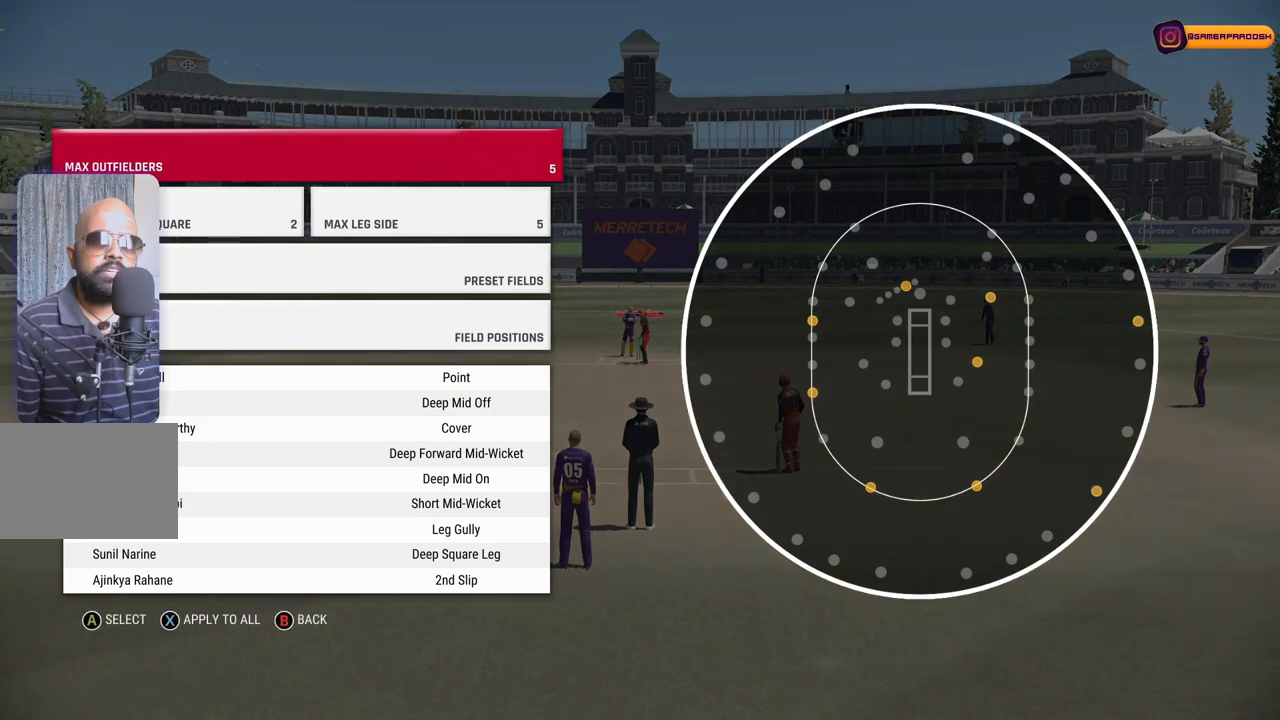
Gameplay with a controller (PlayStation layout); each line is a JSON object with the inputs held at the frame after it. "events" lists button and stick changes between this image and that frame as [ms after this image, input, new state], when the widget could be followed in between. Not read: L2 L3 R2 R3.
{"buttons": [], "left_stick": "down", "right_stick": "center", "events": [[83, "left_stick", "down"], [233, "left_stick", "center"], [367, "left_stick", "down"]]}
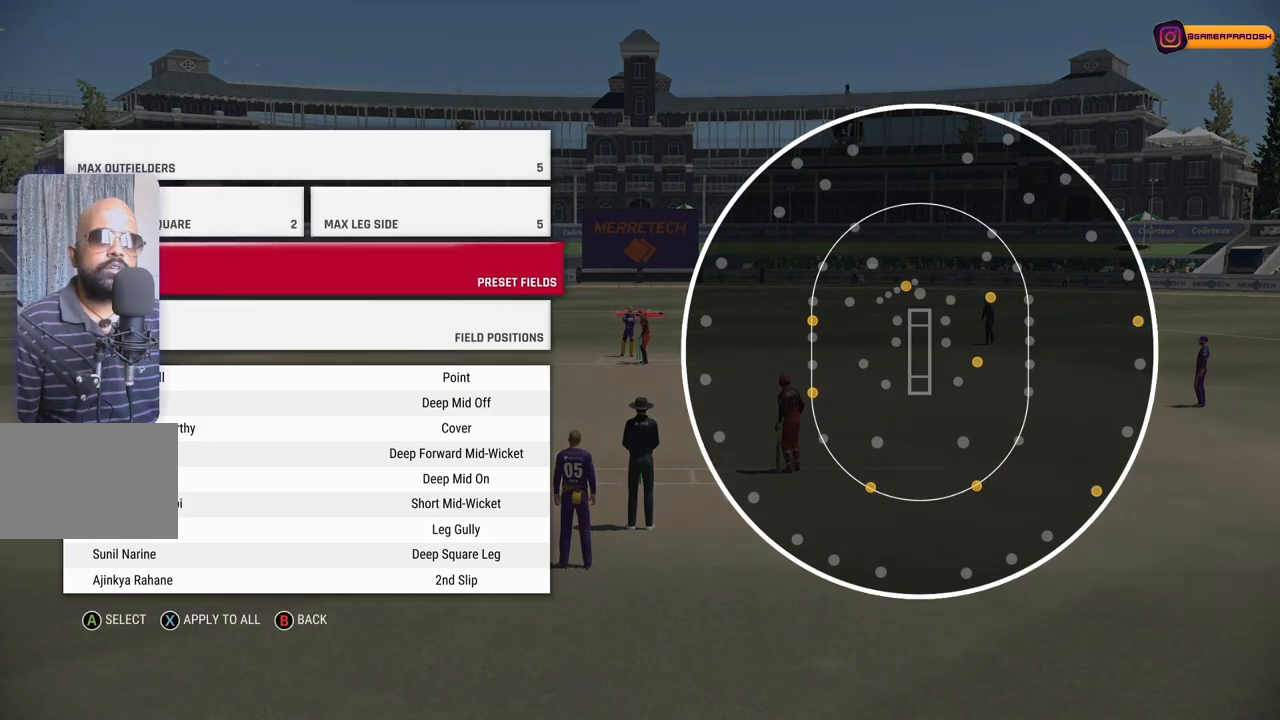
{"buttons": [], "left_stick": "down", "right_stick": "center", "events": [[17, "left_stick", "center"], [117, "left_stick", "down"], [233, "left_stick", "center"], [483, "left_stick", "down"]]}
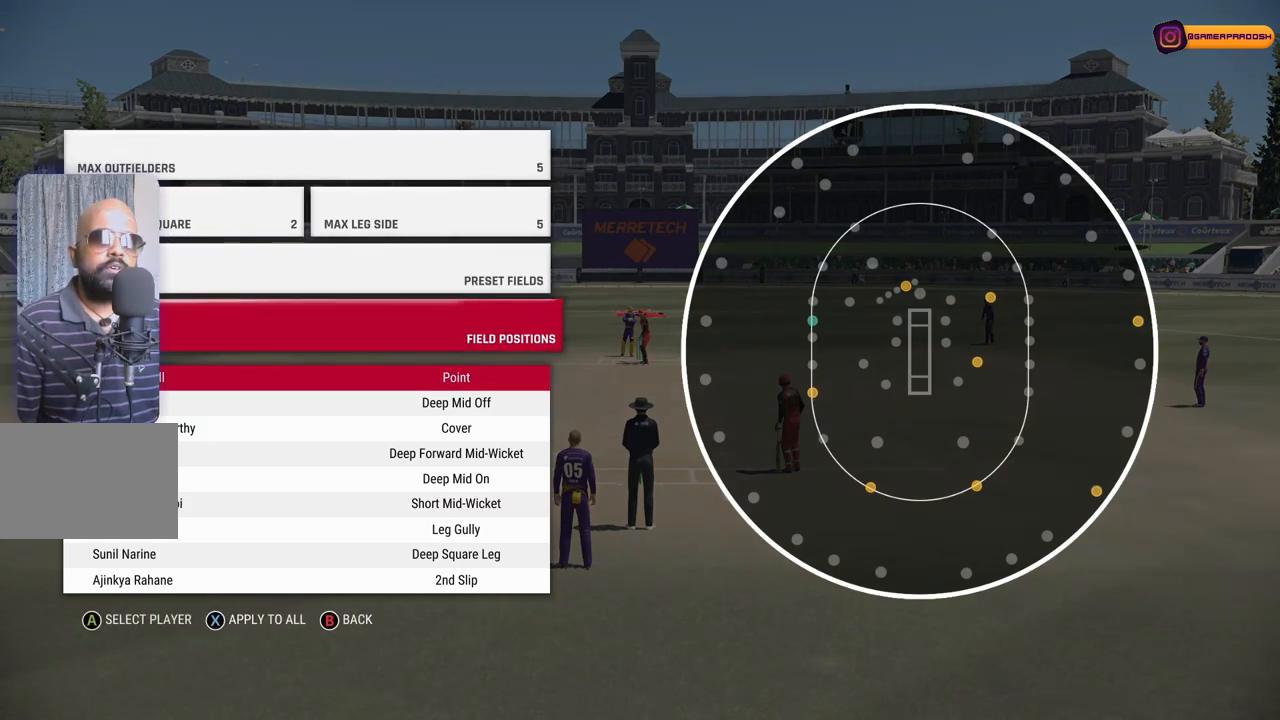
{"buttons": [], "left_stick": "center", "right_stick": "center", "events": [[167, "left_stick", "center"]]}
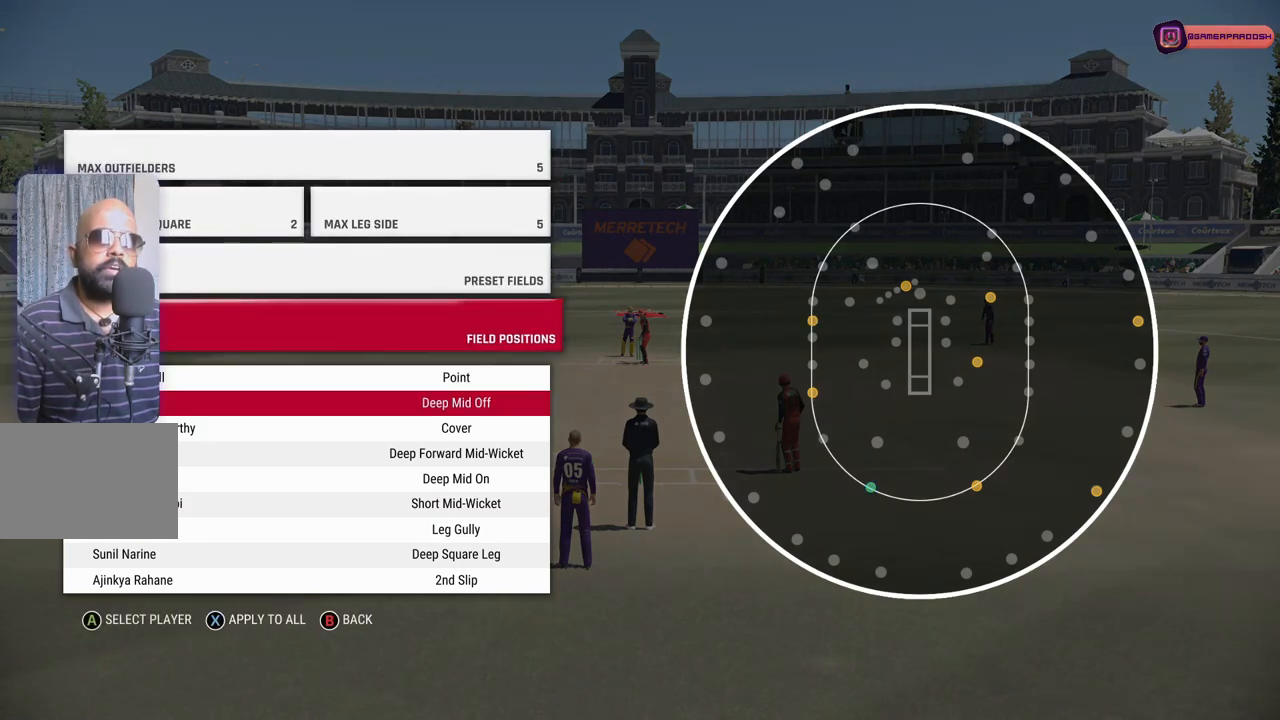
{"buttons": [], "left_stick": "left", "right_stick": "center", "events": [[33, "CROSS", "down"], [217, "CROSS", "up"], [417, "left_stick", "left"]]}
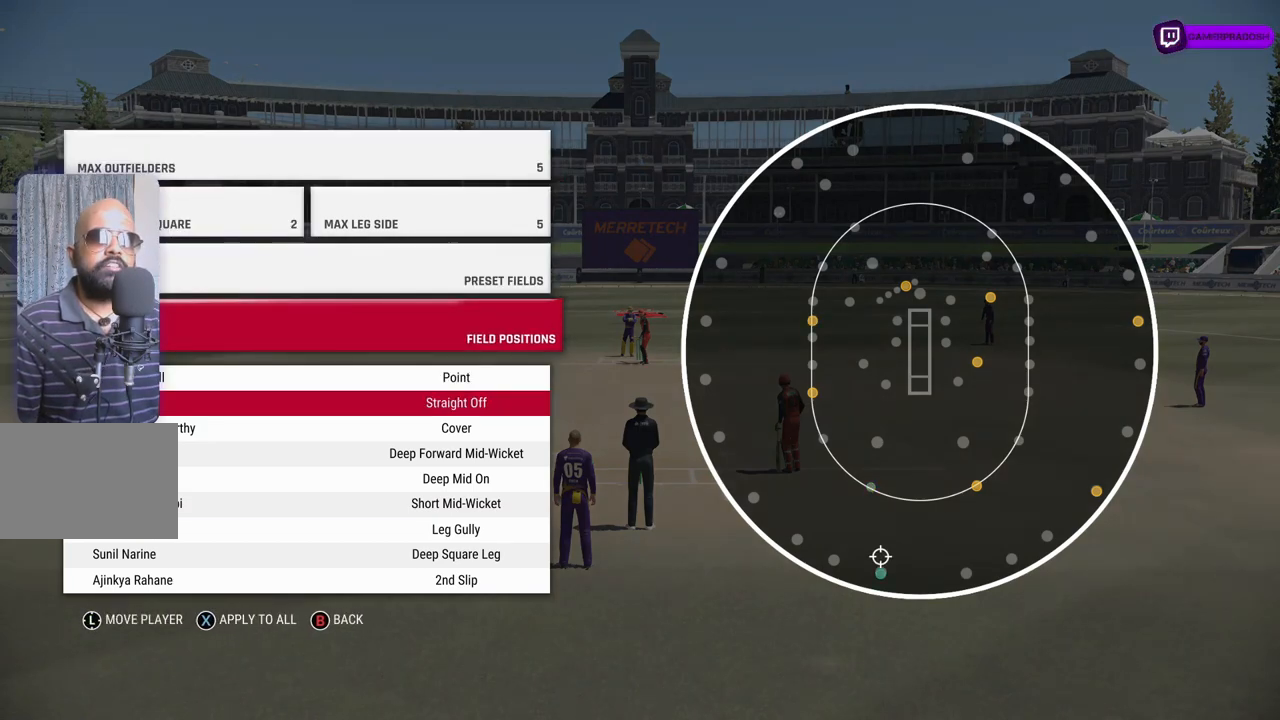
{"buttons": [], "left_stick": "center", "right_stick": "center", "events": [[133, "left_stick", "center"]]}
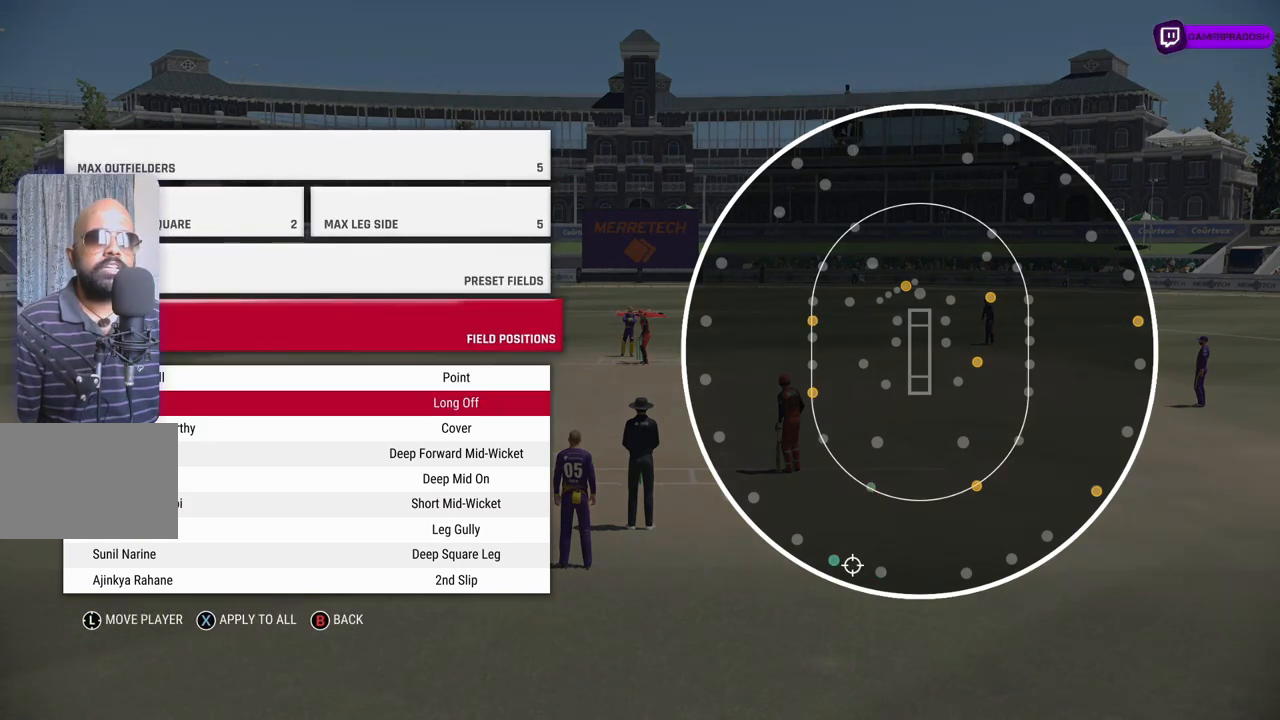
{"buttons": [], "left_stick": "down", "right_stick": "center", "events": [[133, "CROSS", "down"], [283, "CROSS", "up"], [417, "left_stick", "down"]]}
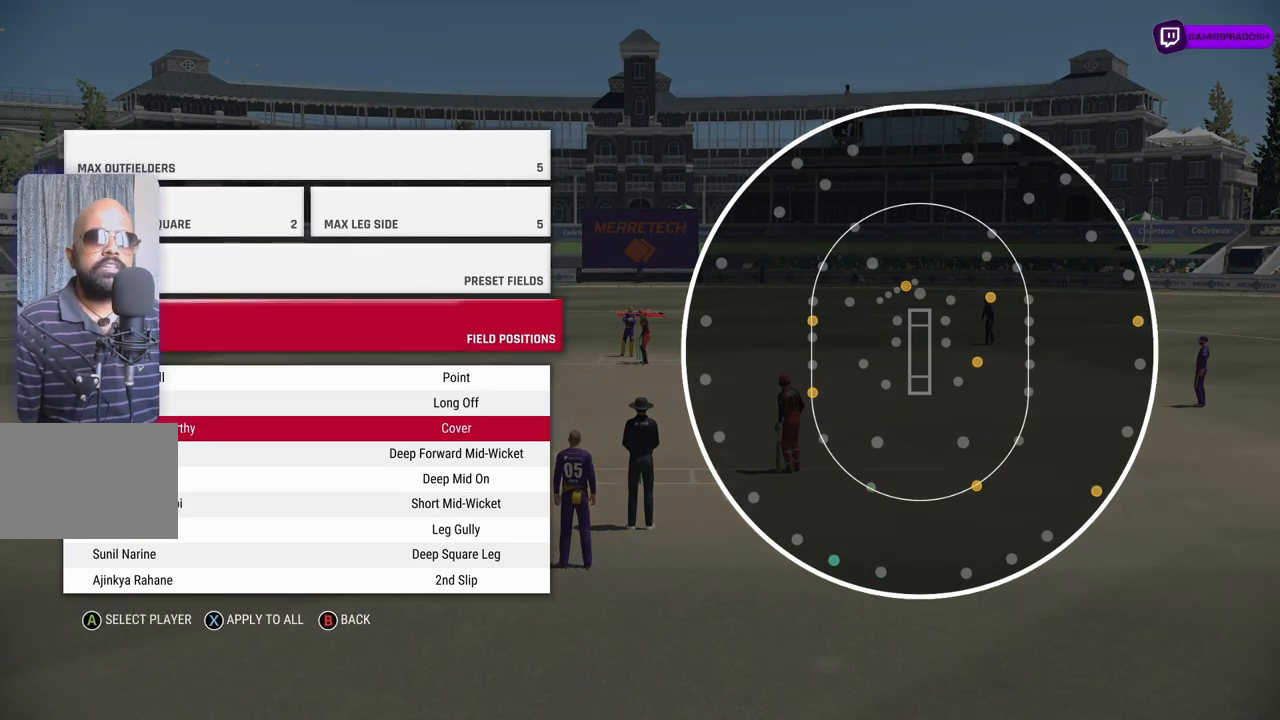
{"buttons": [], "left_stick": "down", "right_stick": "center", "events": [[133, "left_stick", "center"], [383, "left_stick", "down"]]}
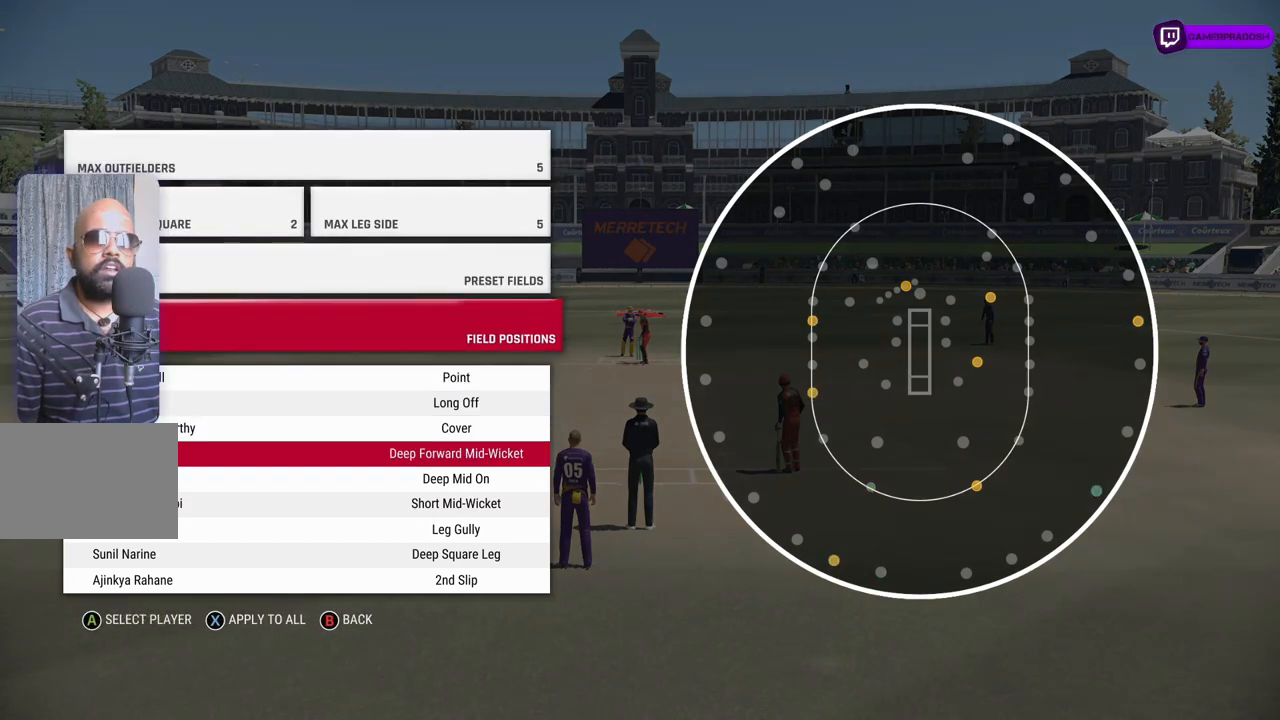
{"buttons": [], "left_stick": "center", "right_stick": "center", "events": [[33, "left_stick", "center"]]}
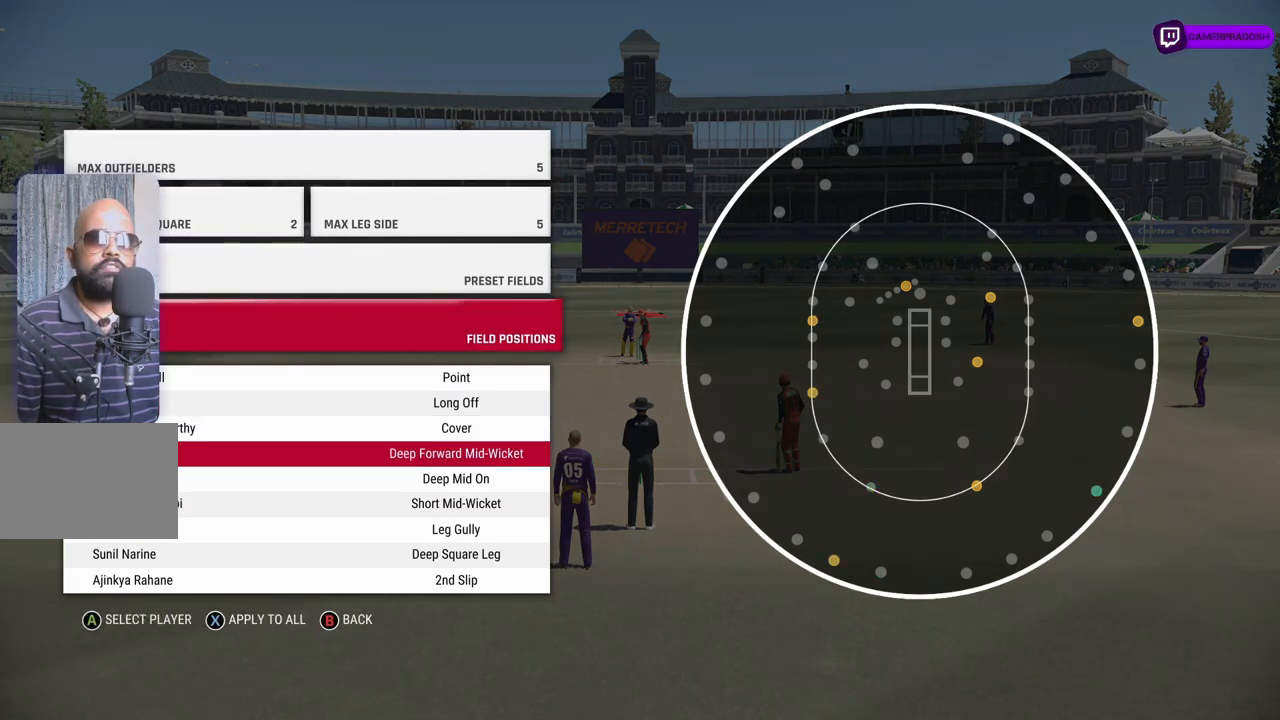
{"buttons": [], "left_stick": "up", "right_stick": "center", "events": [[33, "left_stick", "down"], [217, "left_stick", "center"], [433, "left_stick", "up"]]}
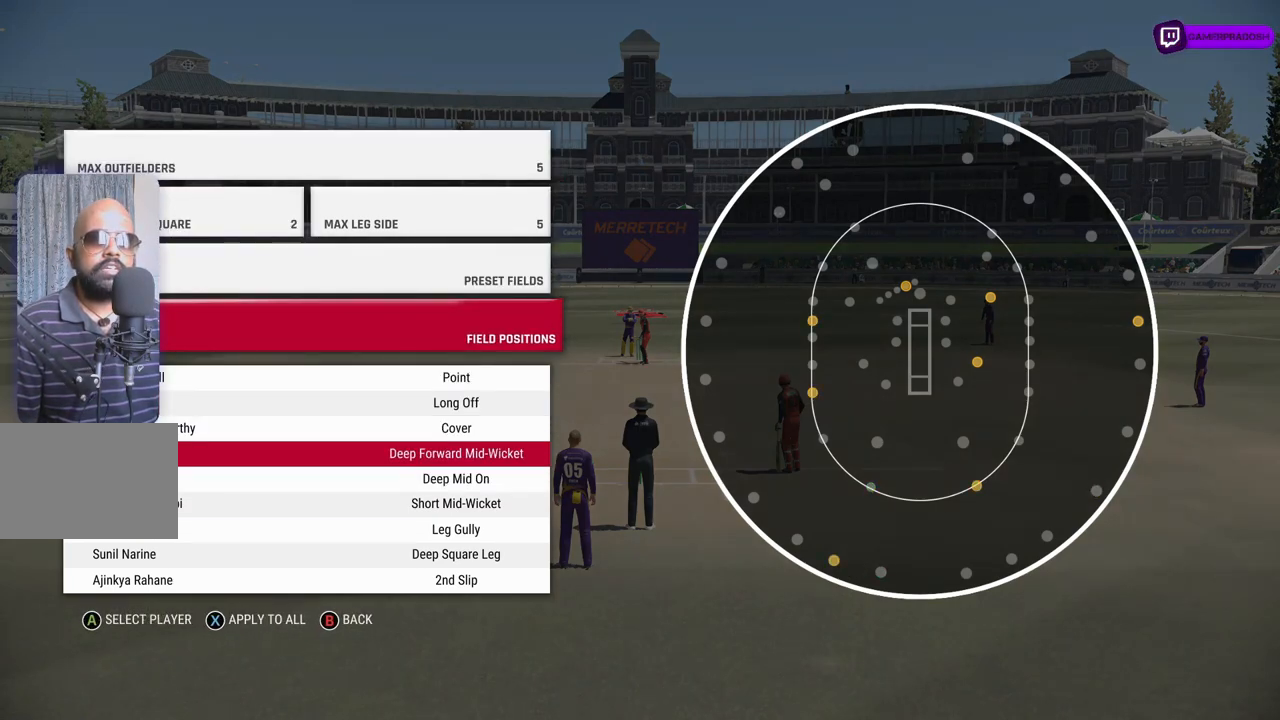
{"buttons": [], "left_stick": "center", "right_stick": "center", "events": [[83, "left_stick", "center"], [333, "left_stick", "up"], [467, "left_stick", "center"]]}
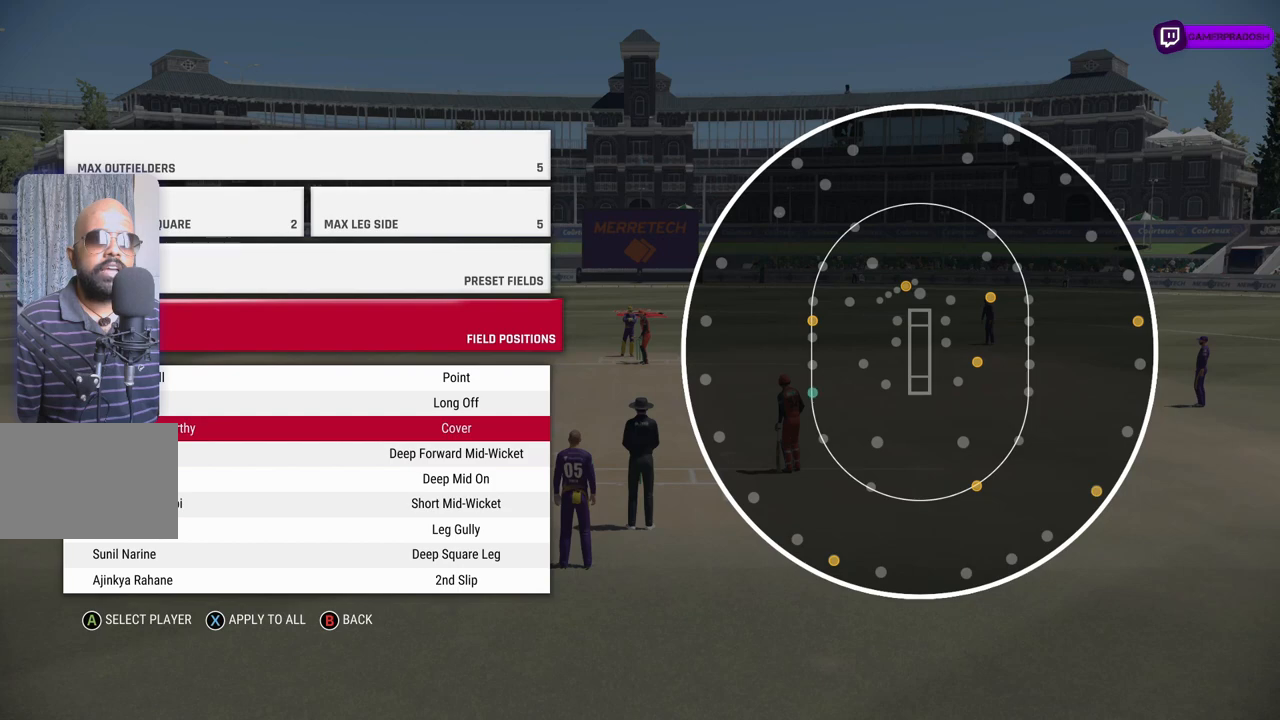
{"buttons": [], "left_stick": "center", "right_stick": "center", "events": []}
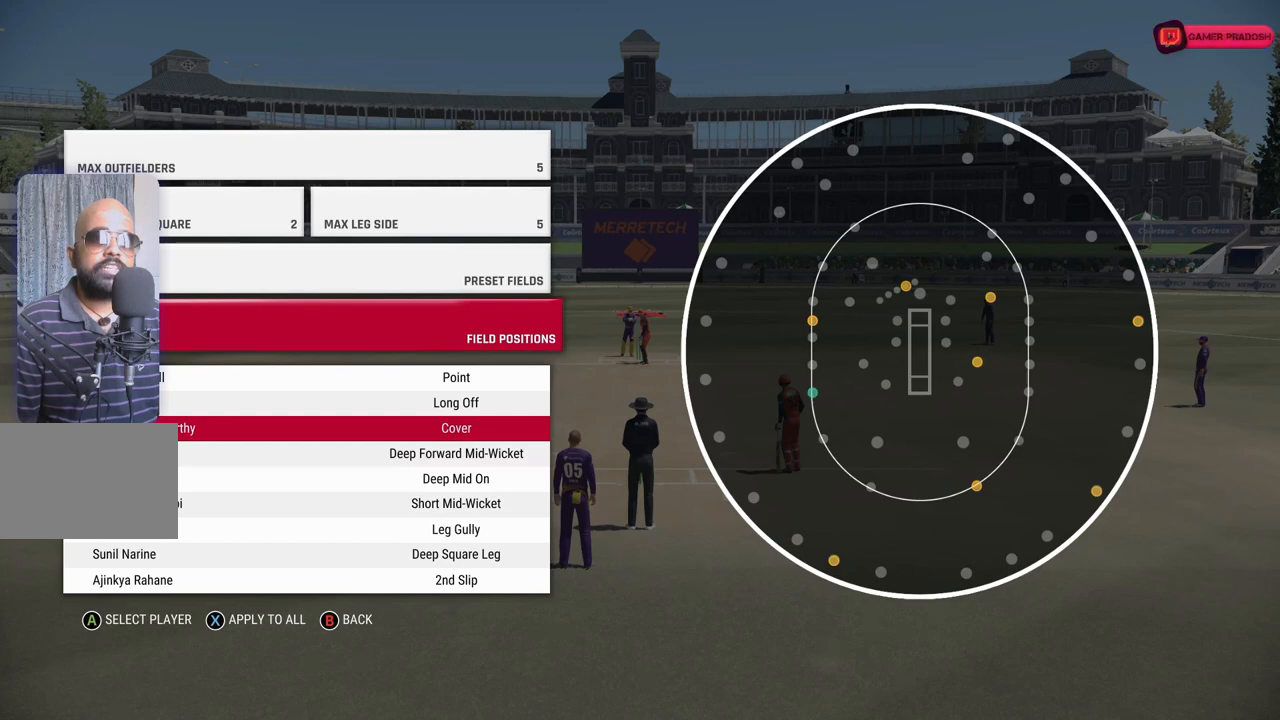
{"buttons": [], "left_stick": "center", "right_stick": "center", "events": [[283, "CROSS", "down"], [417, "CROSS", "up"]]}
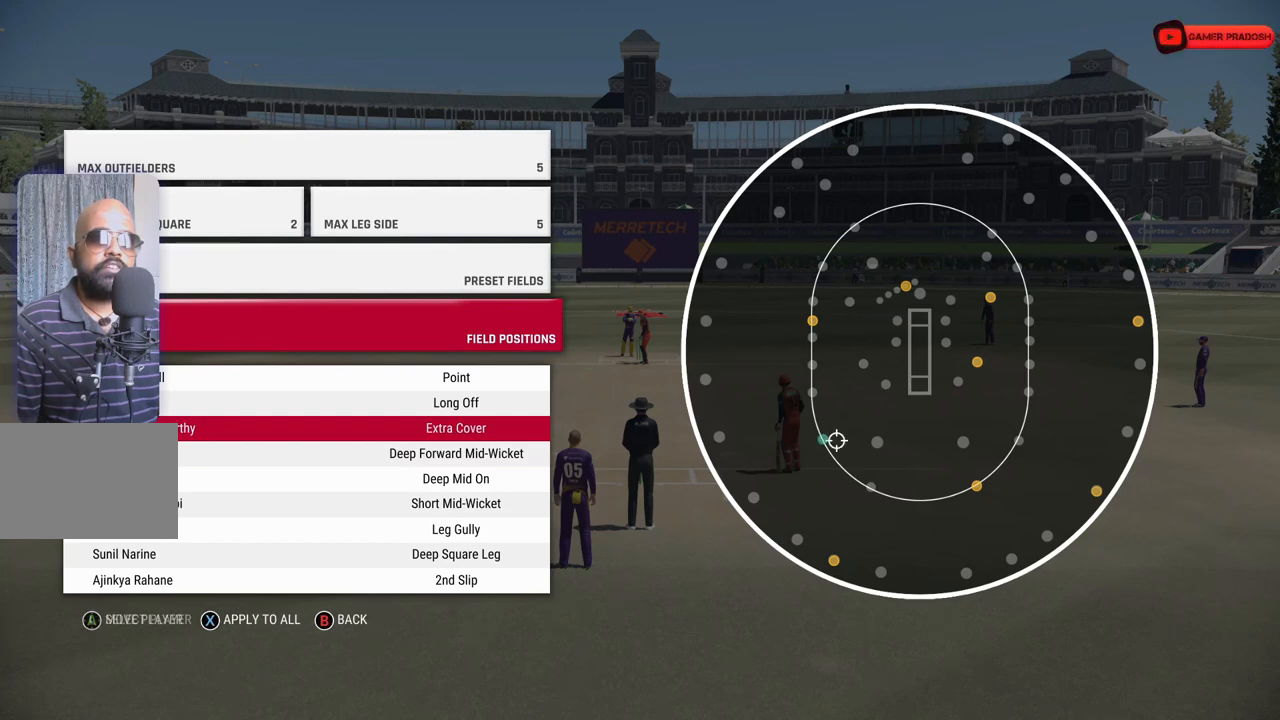
{"buttons": [], "left_stick": "center", "right_stick": "center", "events": [[183, "left_stick", "up"], [233, "left_stick", "up-left"], [483, "left_stick", "center"]]}
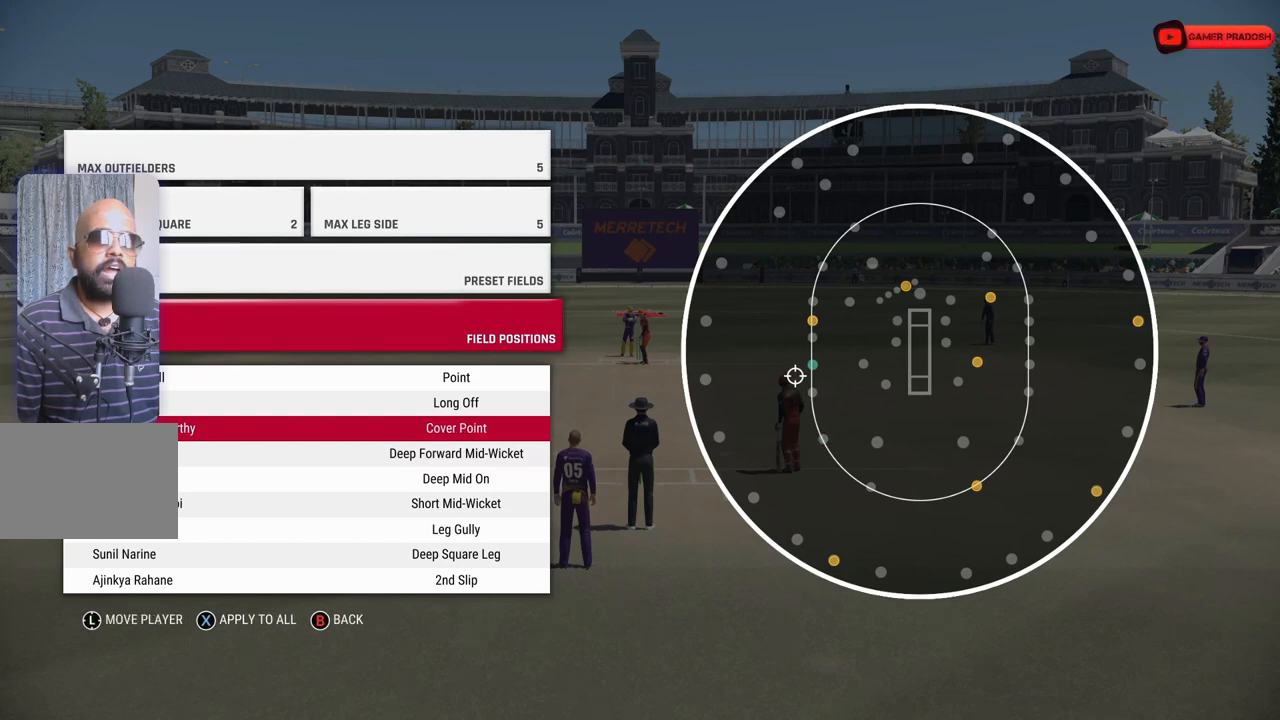
{"buttons": [], "left_stick": "up", "right_stick": "center", "events": [[433, "left_stick", "up"]]}
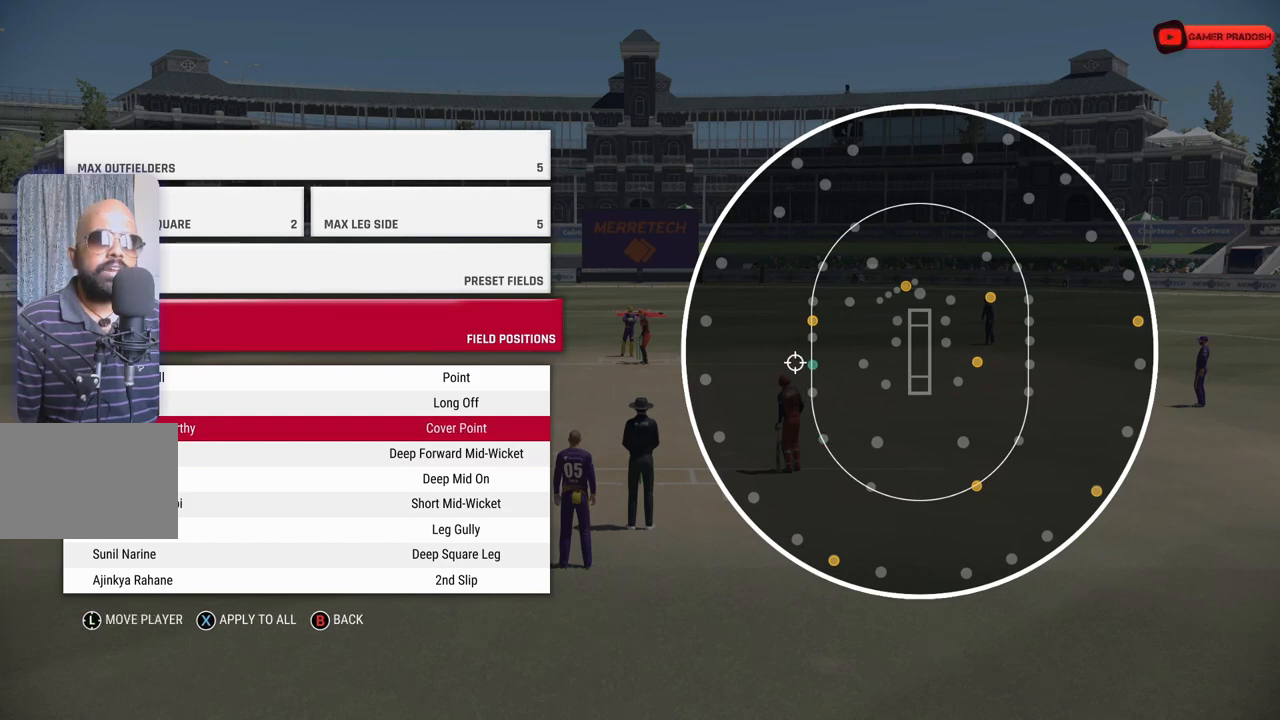
{"buttons": [], "left_stick": "center", "right_stick": "center", "events": [[67, "left_stick", "center"]]}
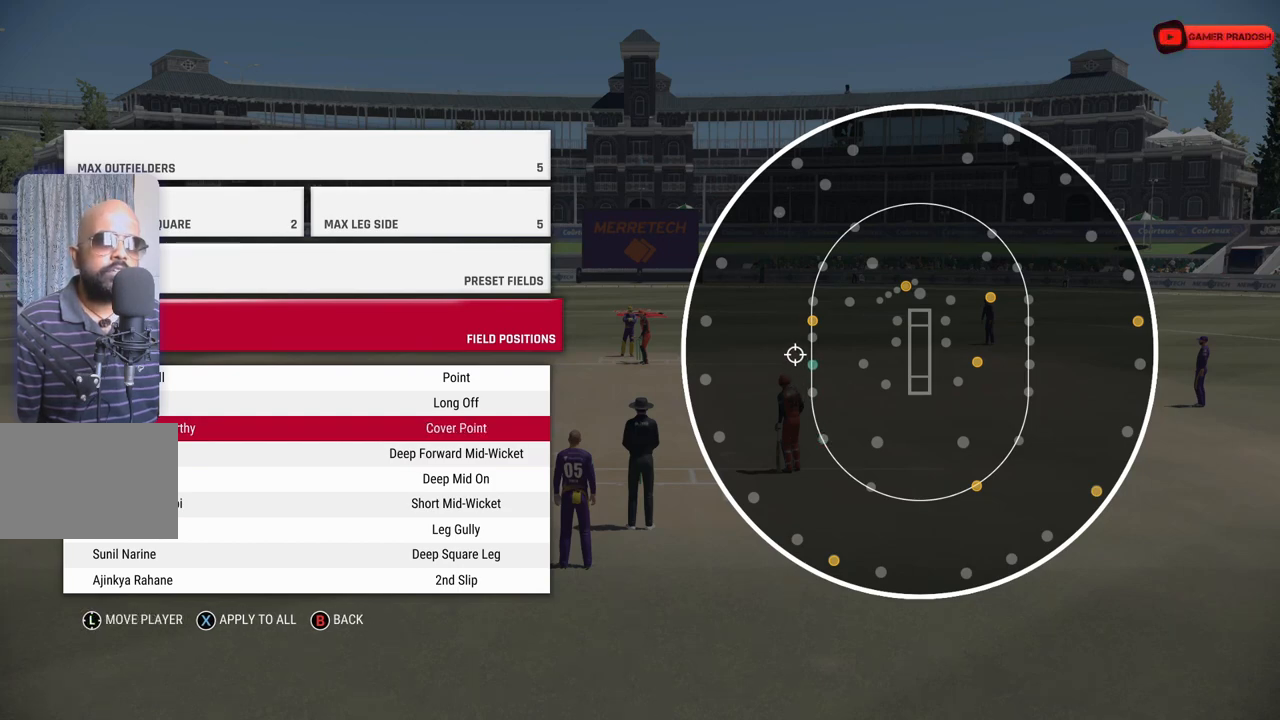
{"buttons": [], "left_stick": "center", "right_stick": "center", "events": []}
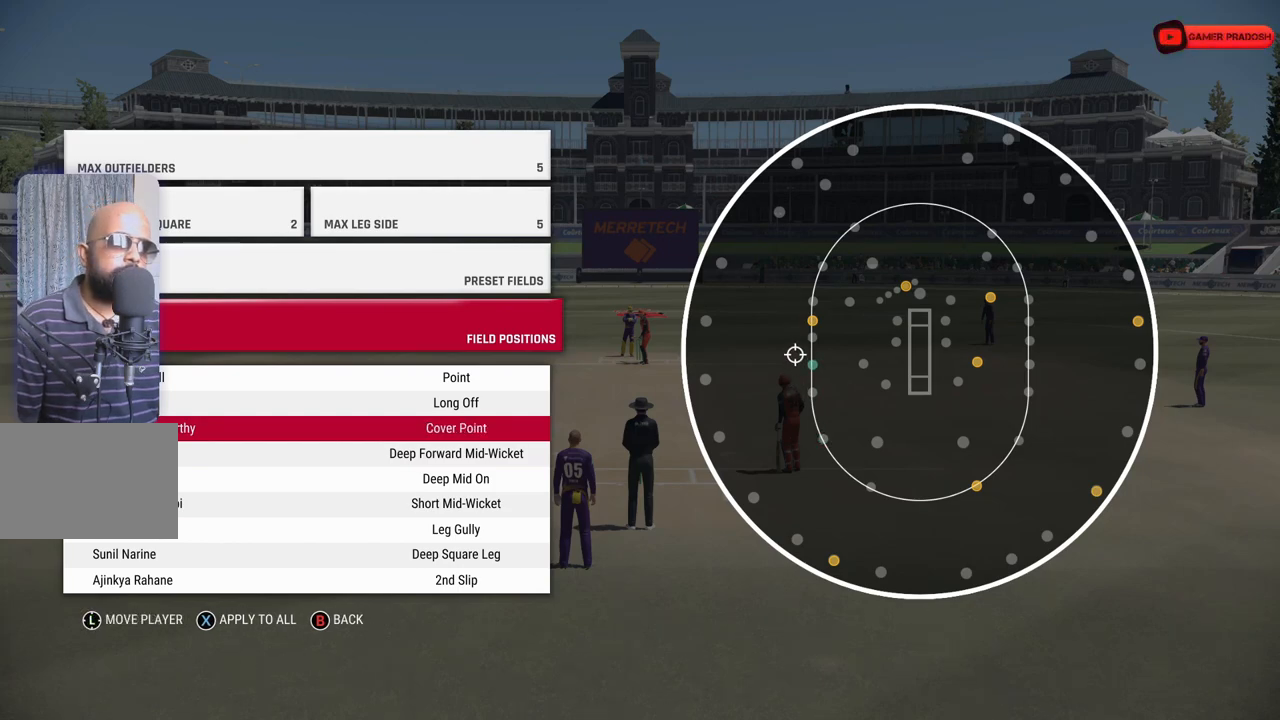
{"buttons": [], "left_stick": "center", "right_stick": "center", "events": []}
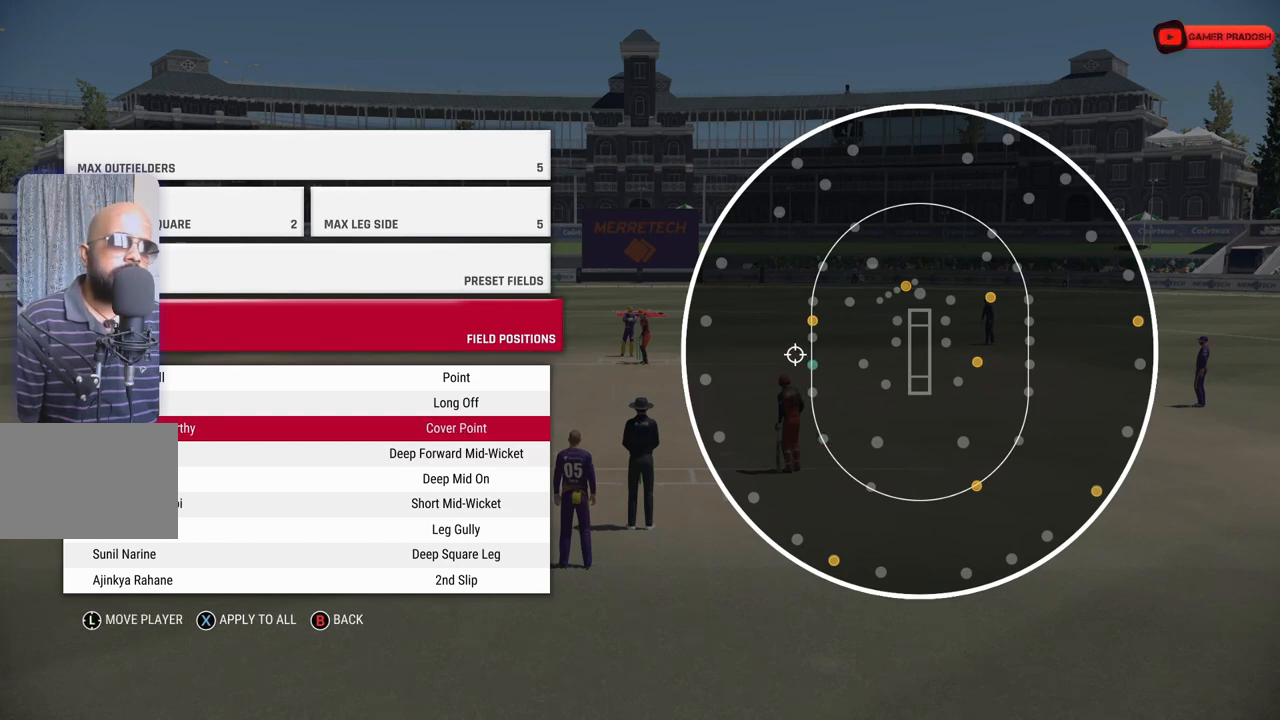
{"buttons": [], "left_stick": "center", "right_stick": "center", "events": []}
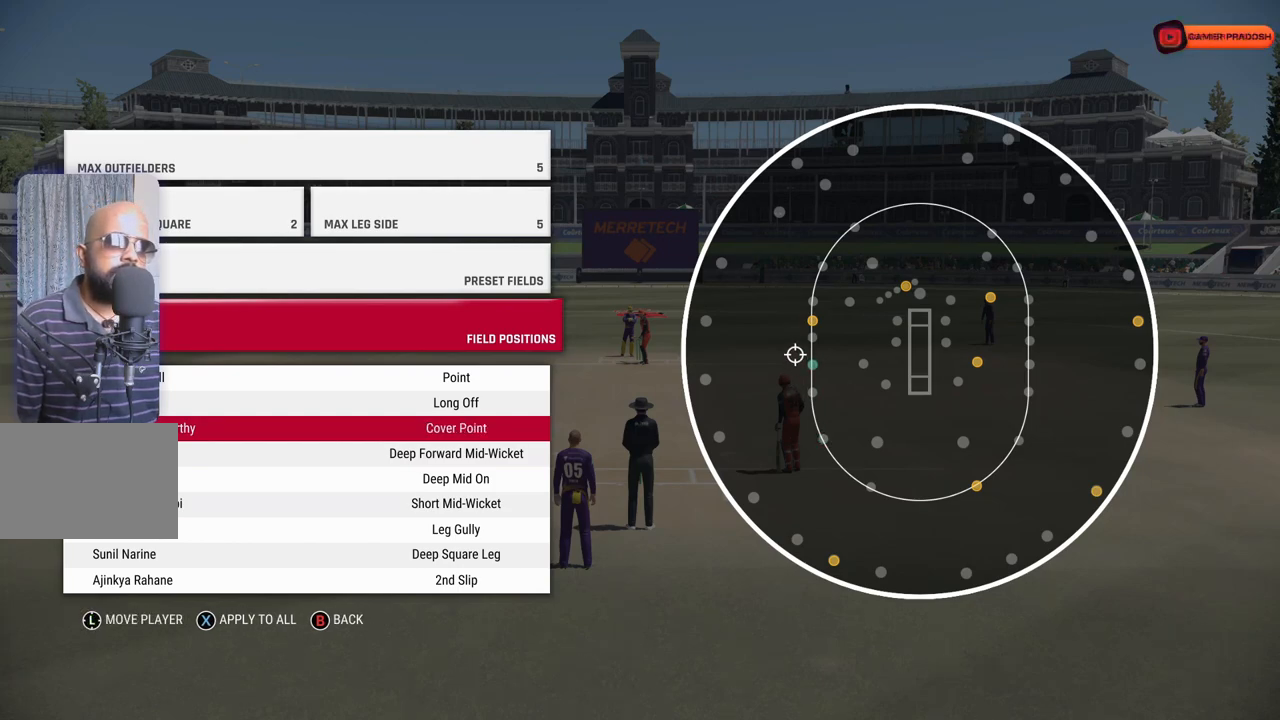
{"buttons": ["CROSS"], "left_stick": "center", "right_stick": "center", "events": [[483, "CROSS", "down"]]}
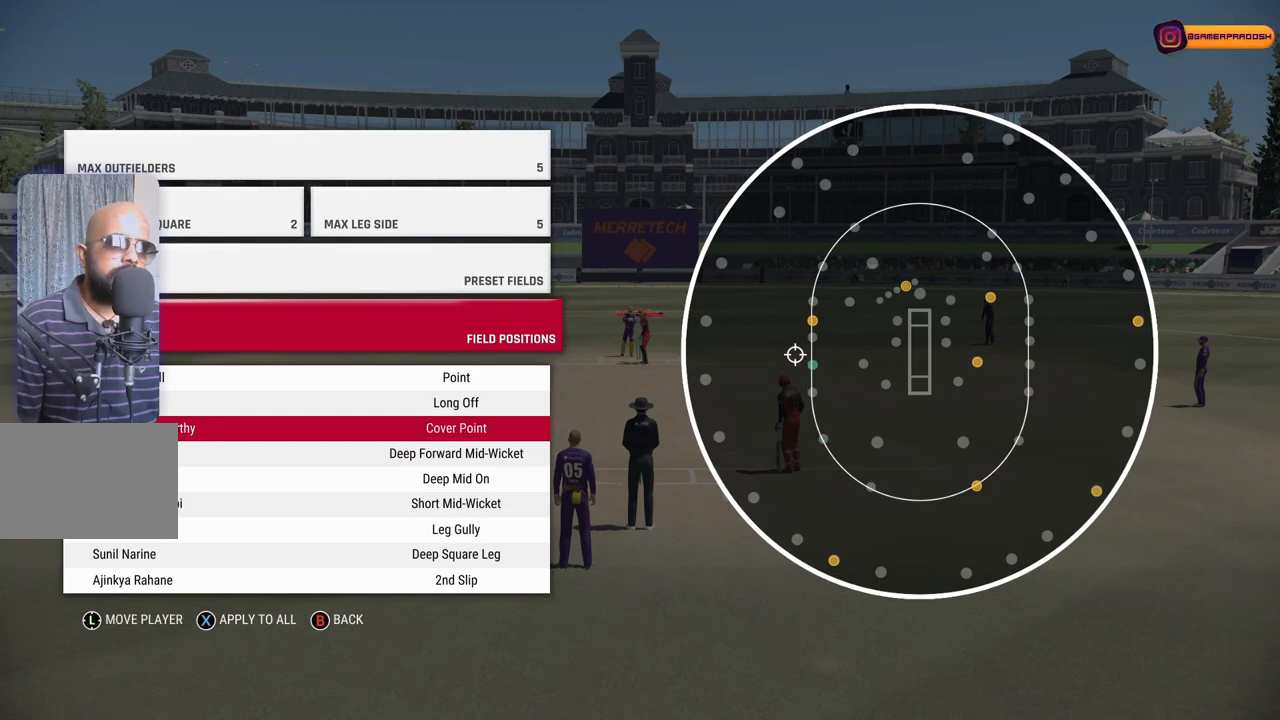
{"buttons": [], "left_stick": "down", "right_stick": "center", "events": [[183, "CROSS", "up"], [383, "left_stick", "down"]]}
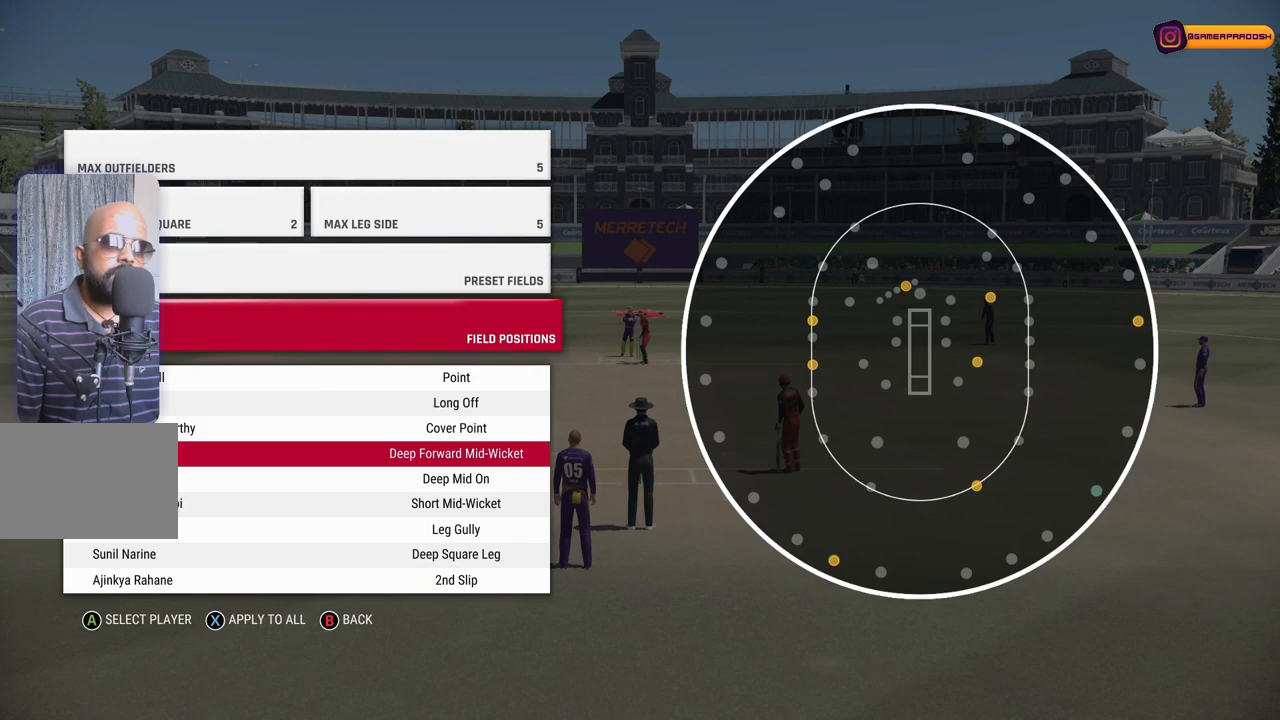
{"buttons": ["CROSS"], "left_stick": "center", "right_stick": "center", "events": [[67, "left_stick", "center"], [483, "CROSS", "down"]]}
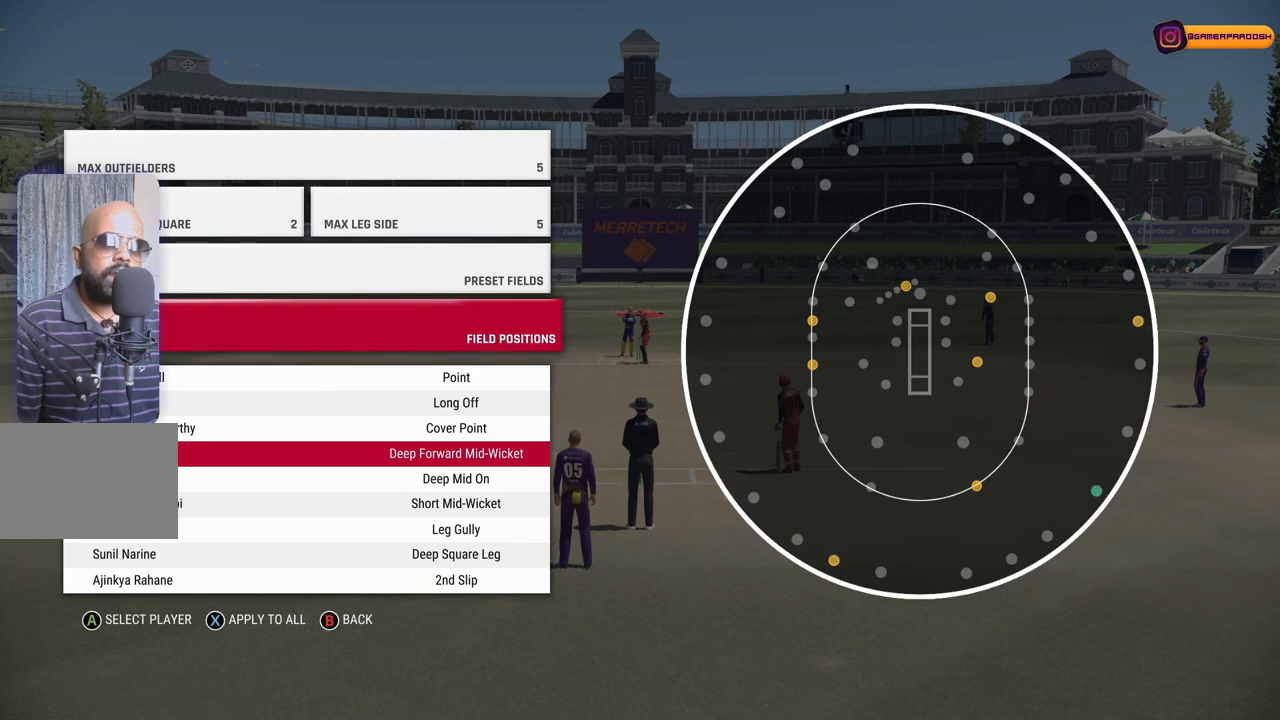
{"buttons": [], "left_stick": "left", "right_stick": "center", "events": [[133, "CROSS", "up"], [183, "left_stick", "left"]]}
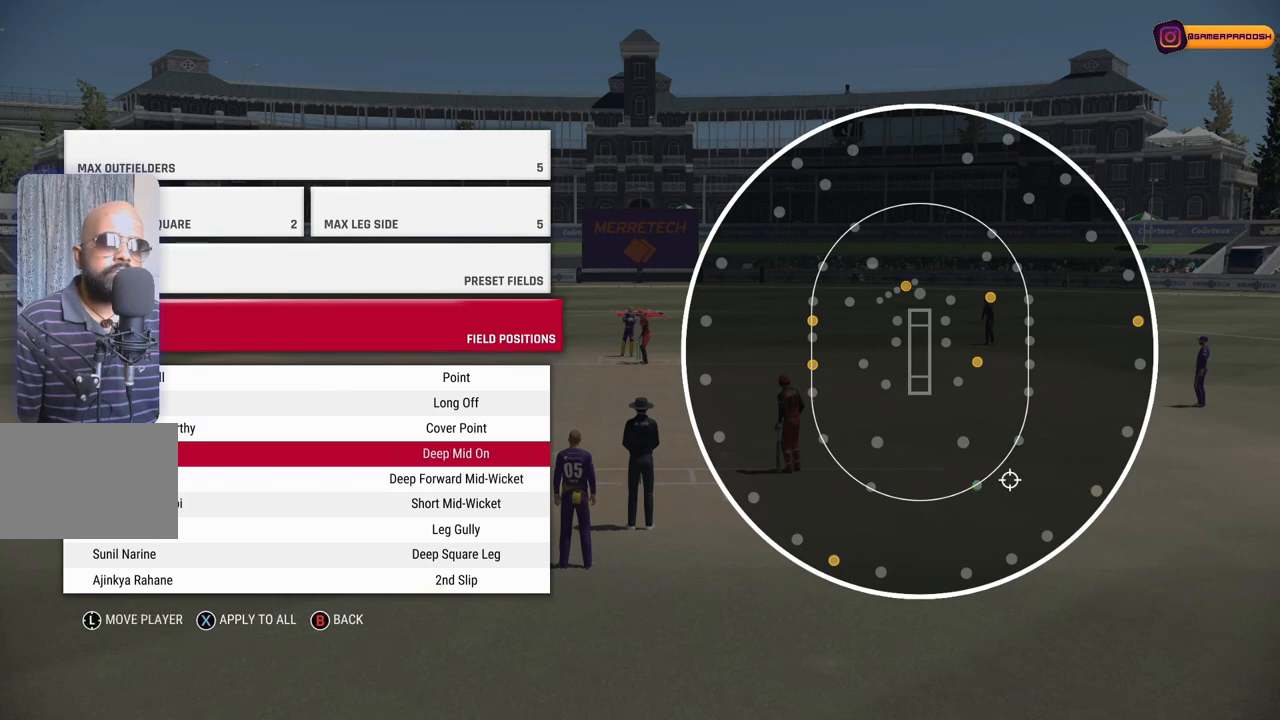
{"buttons": [], "left_stick": "left", "right_stick": "center", "events": []}
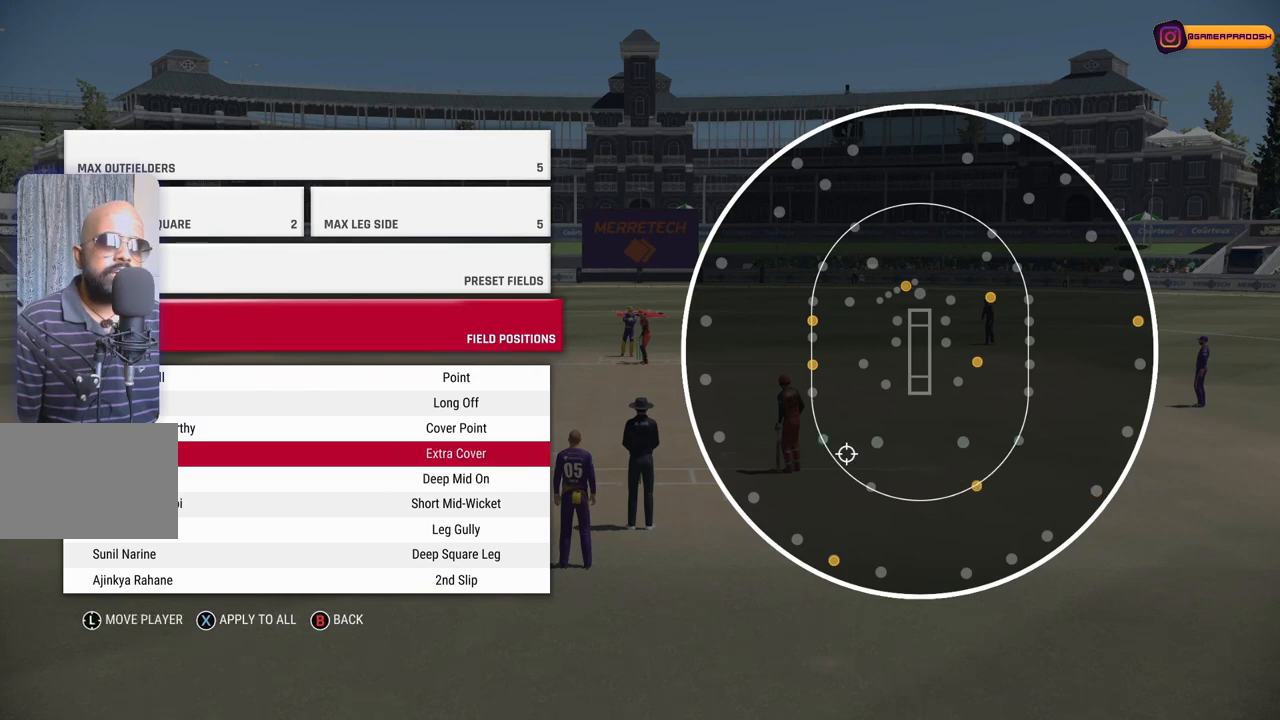
{"buttons": [], "left_stick": "center", "right_stick": "center", "events": [[417, "left_stick", "center"]]}
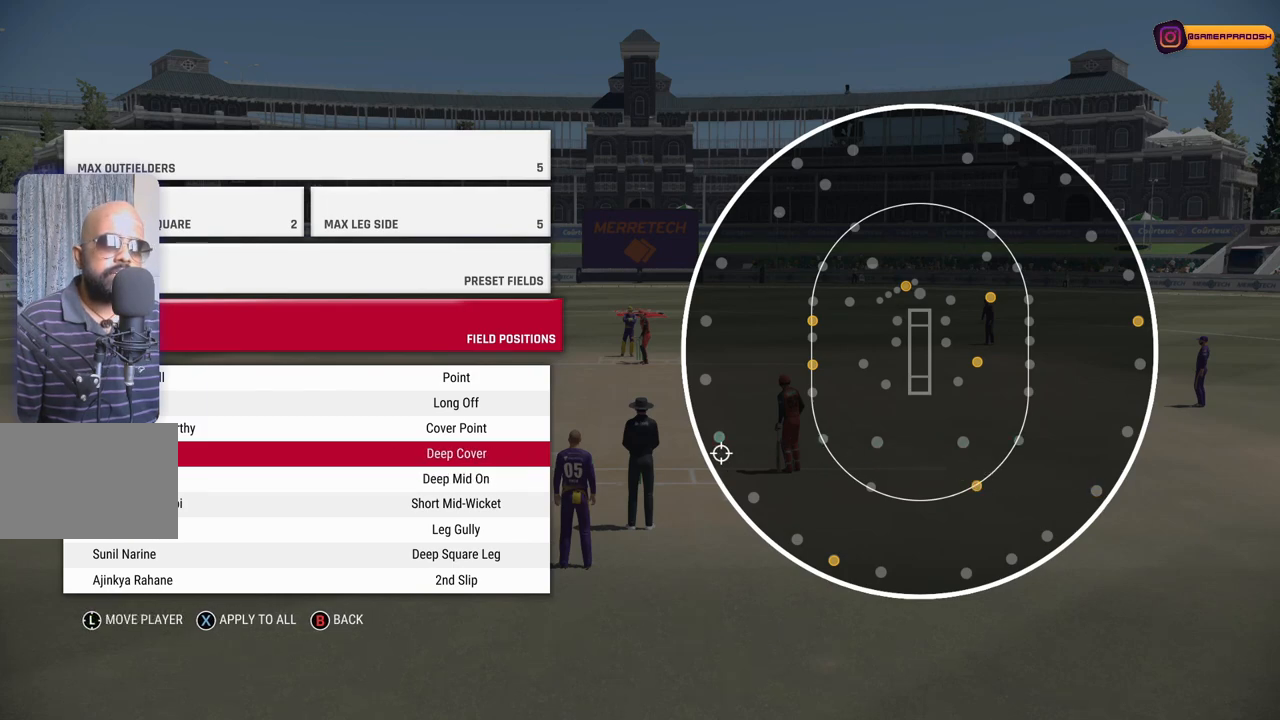
{"buttons": ["CROSS"], "left_stick": "center", "right_stick": "center", "events": [[283, "CROSS", "down"]]}
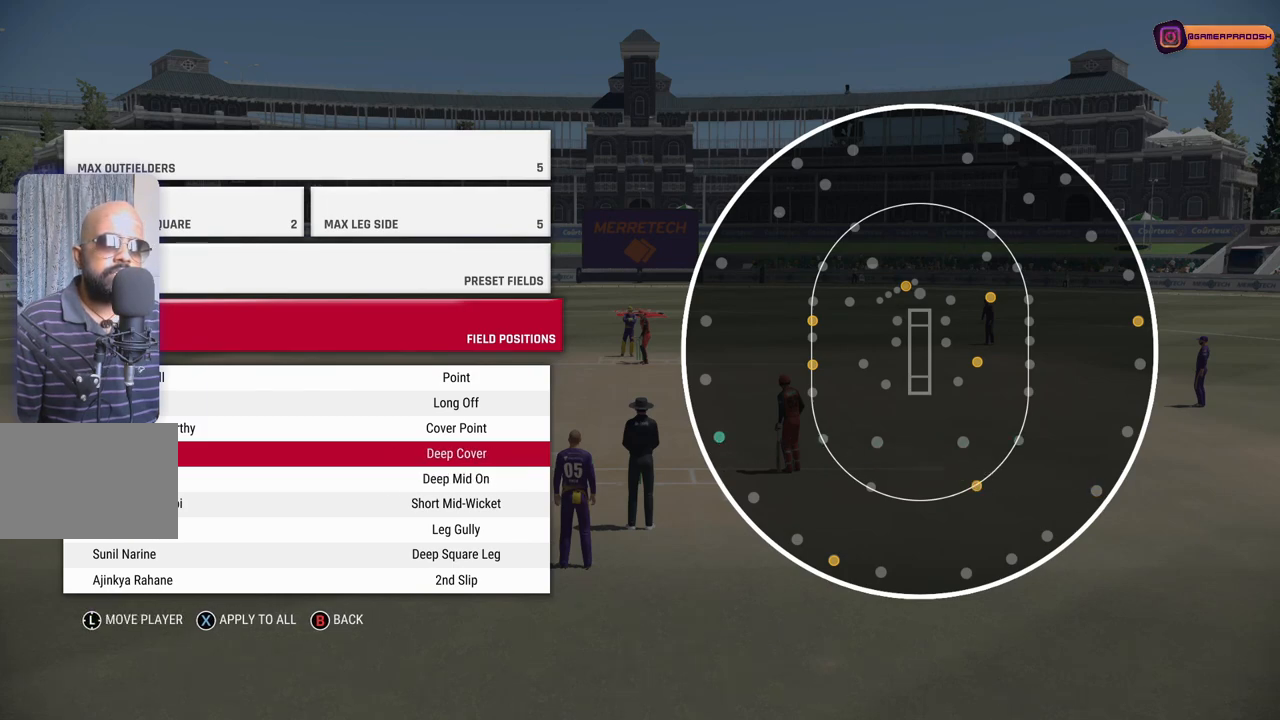
{"buttons": [], "left_stick": "center", "right_stick": "center", "events": [[17, "CROSS", "up"]]}